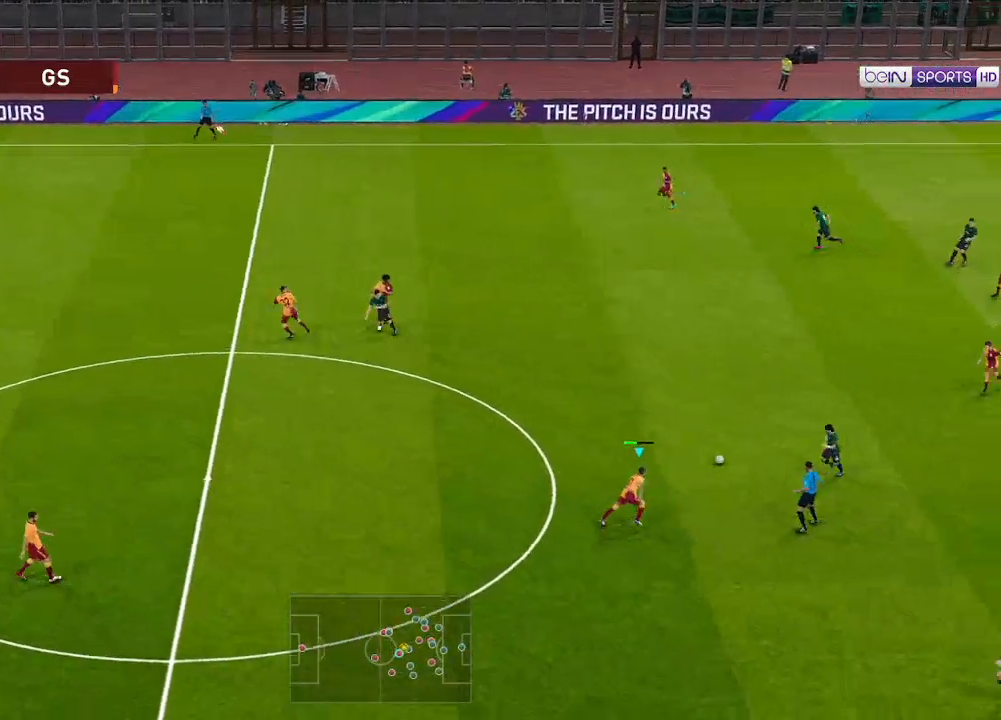
Gameplay with a controller (Xbox layout); each line is a JSON object with the inputs held at the frame after it. "events" lists button and stick changes between this image and that frame as [ms after this image, input, new state], when the widget could be followed in between.
{"buttons": ["A", "R1"], "left_stick": "center", "right_stick": "center", "events": []}
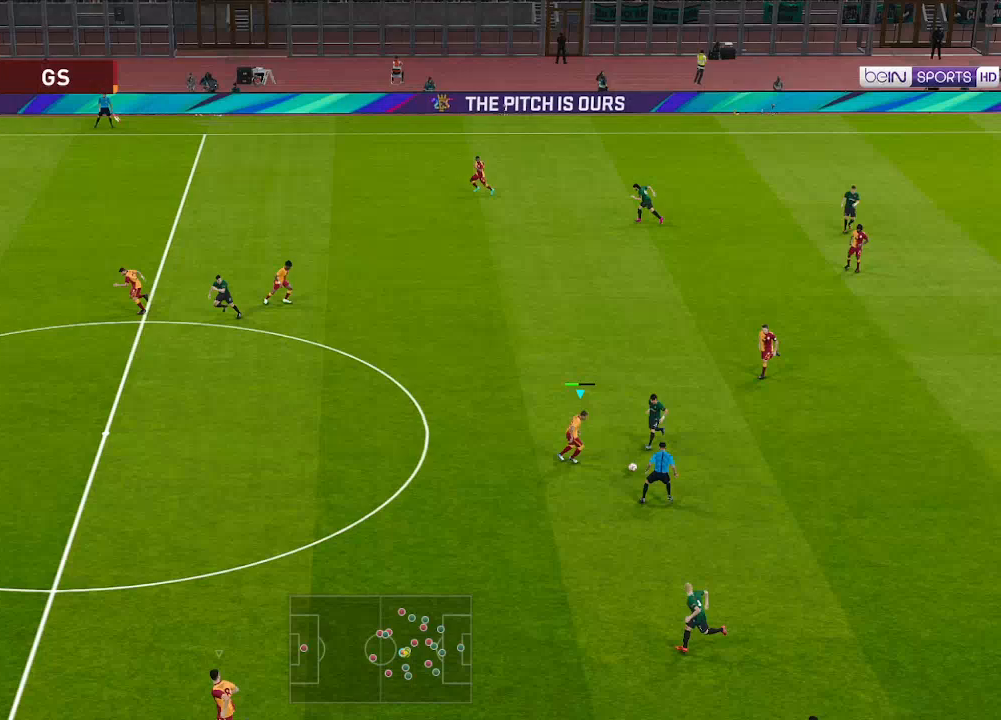
{"buttons": ["A", "R1"], "left_stick": "center", "right_stick": "center", "events": [[267, "L1", "down"], [367, "L1", "up"]]}
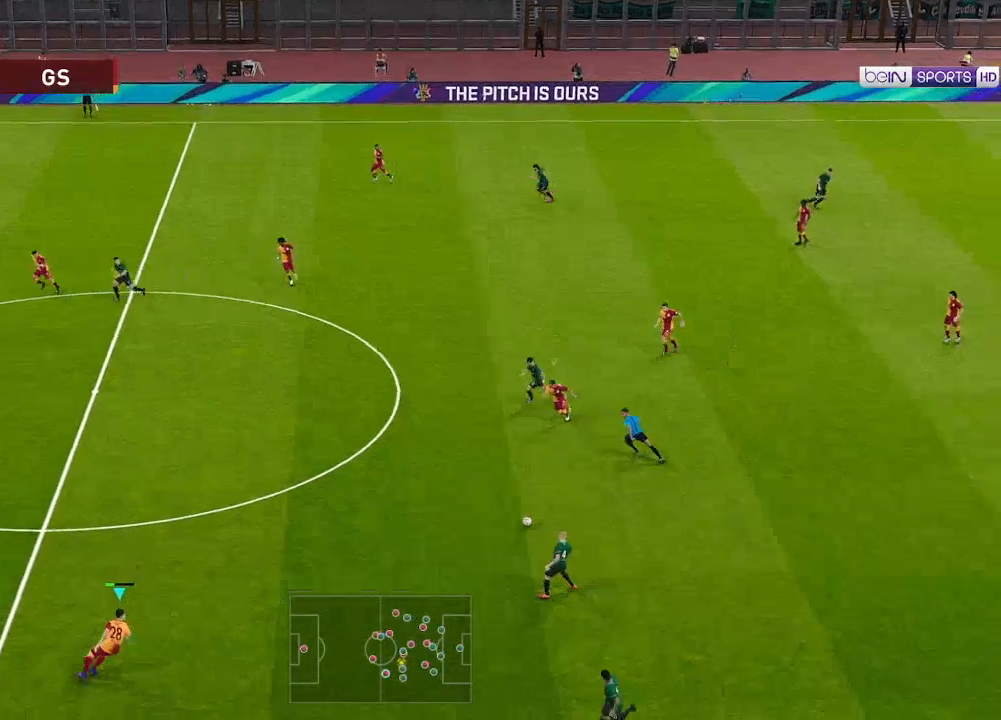
{"buttons": ["A", "R1"], "left_stick": "center", "right_stick": "center", "events": []}
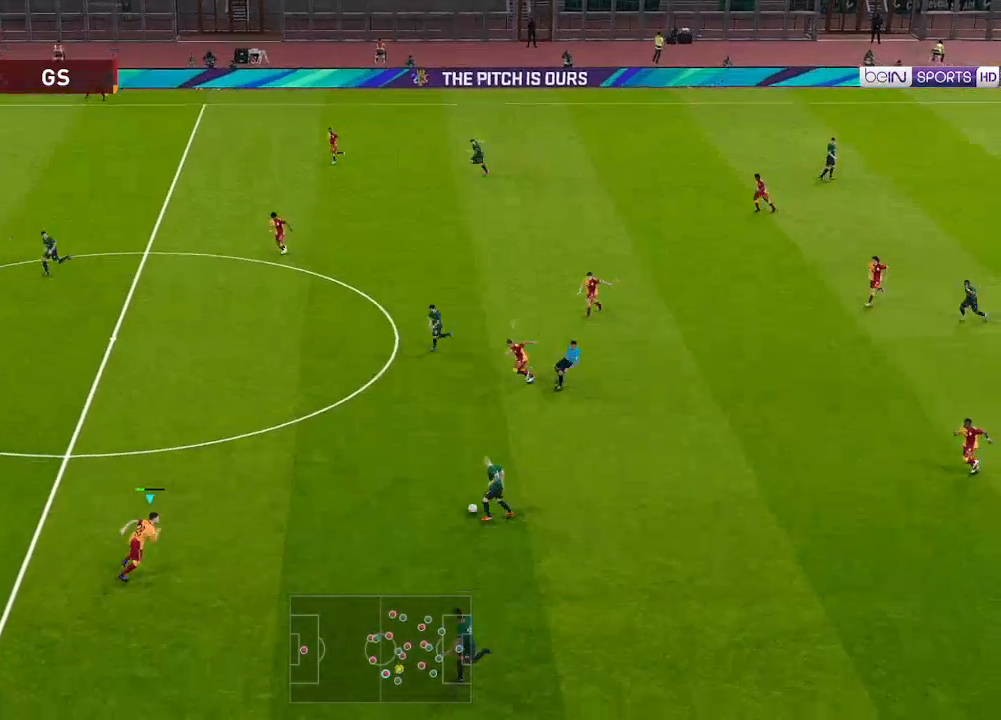
{"buttons": ["A", "R1"], "left_stick": "center", "right_stick": "center", "events": []}
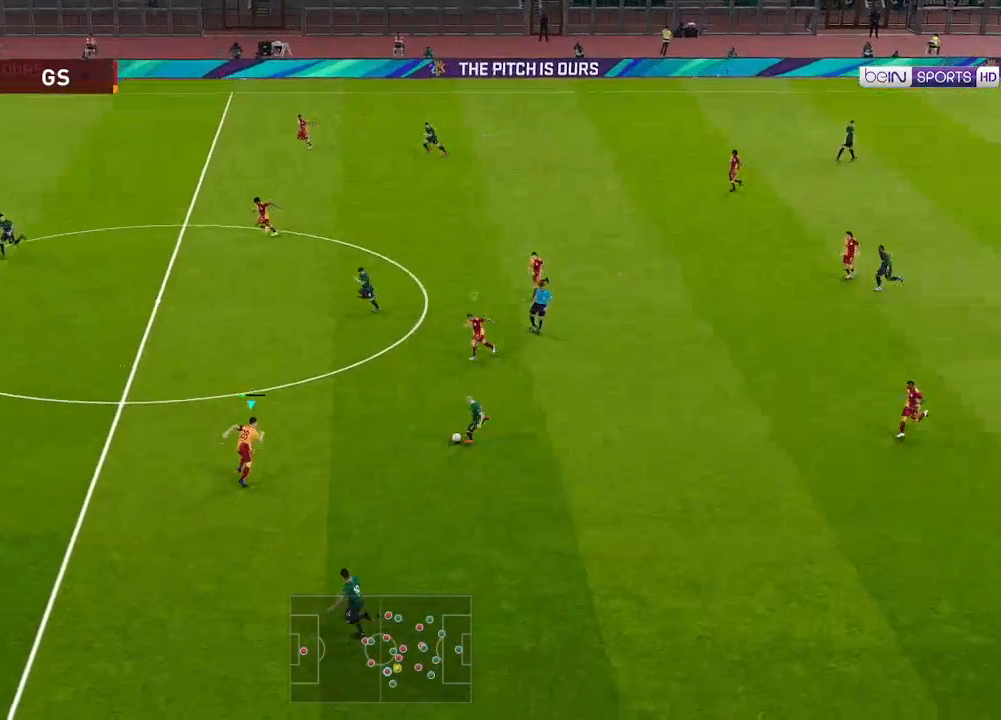
{"buttons": ["A", "L1", "R1", "DPAD_DOWN", "DPAD_LEFT"], "left_stick": "center", "right_stick": "center", "events": [[267, "DPAD_DOWN", "down"], [267, "DPAD_LEFT", "down"], [400, "L1", "down"]]}
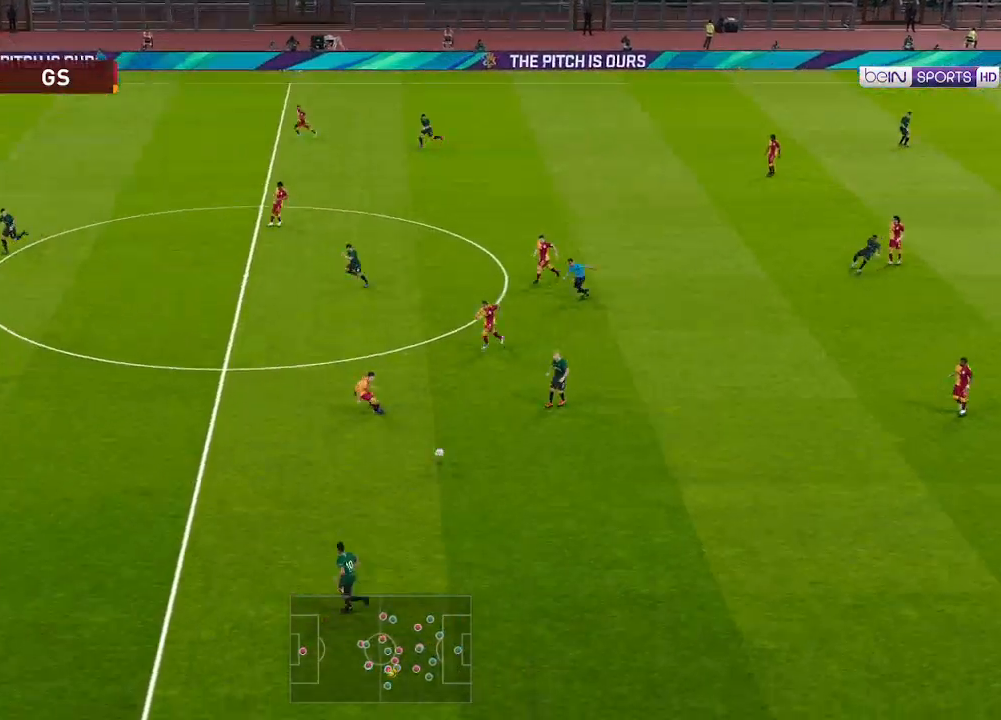
{"buttons": ["R1", "DPAD_DOWN", "DPAD_LEFT"], "left_stick": "center", "right_stick": "center", "events": [[33, "L1", "up"], [467, "A", "up"]]}
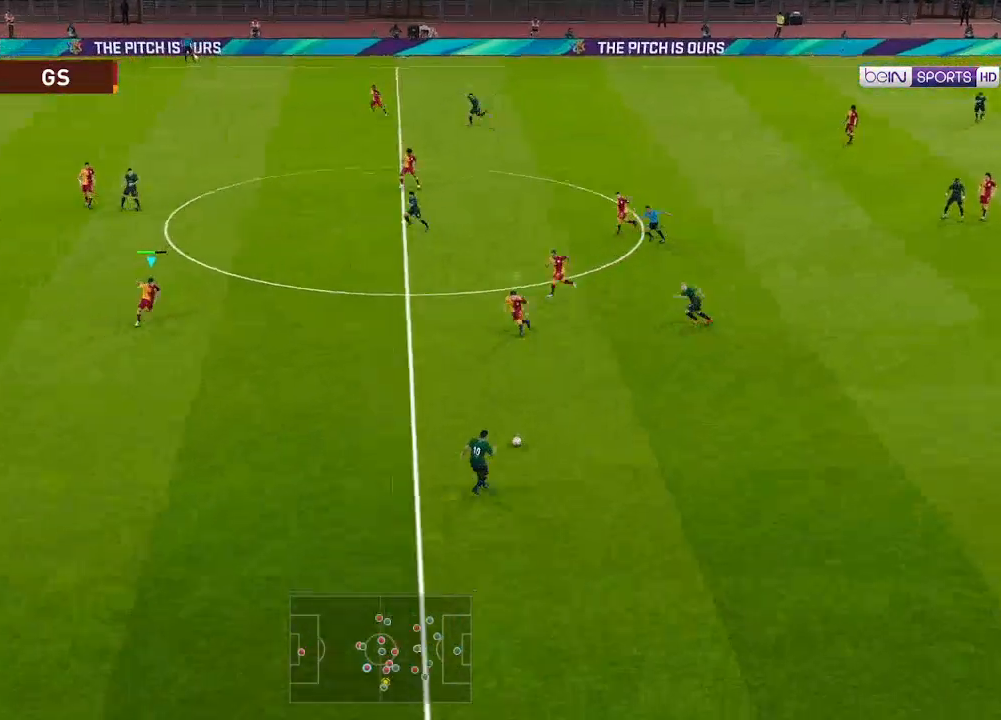
{"buttons": ["R1", "DPAD_DOWN"], "left_stick": "center", "right_stick": "center", "events": [[33, "DPAD_LEFT", "up"]]}
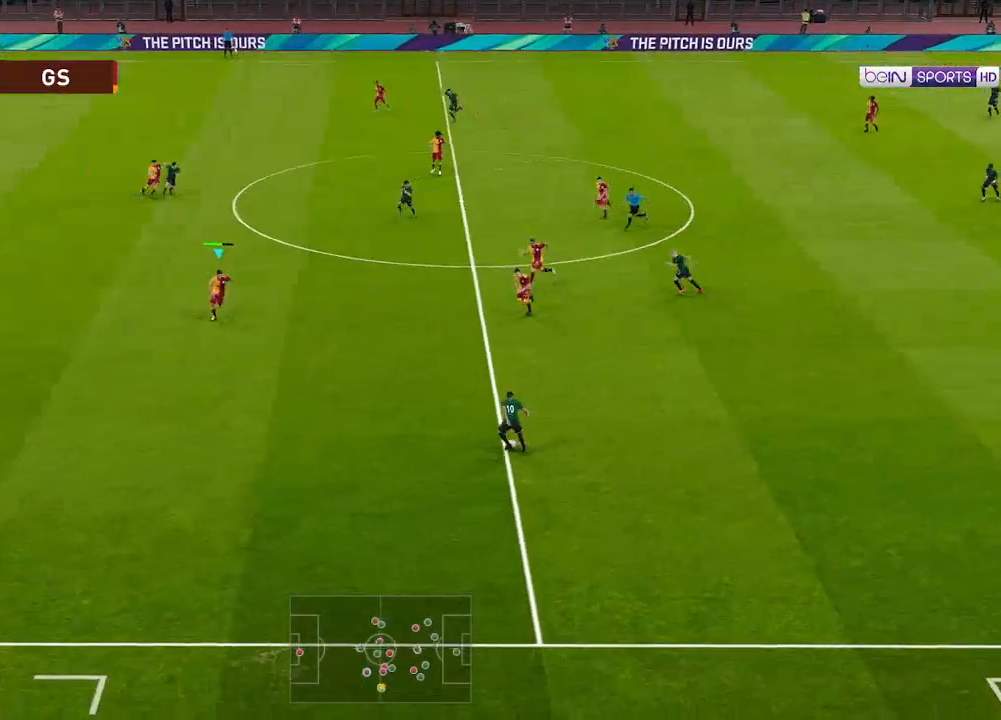
{"buttons": ["A", "R1", "DPAD_DOWN"], "left_stick": "center", "right_stick": "center", "events": [[200, "A", "down"]]}
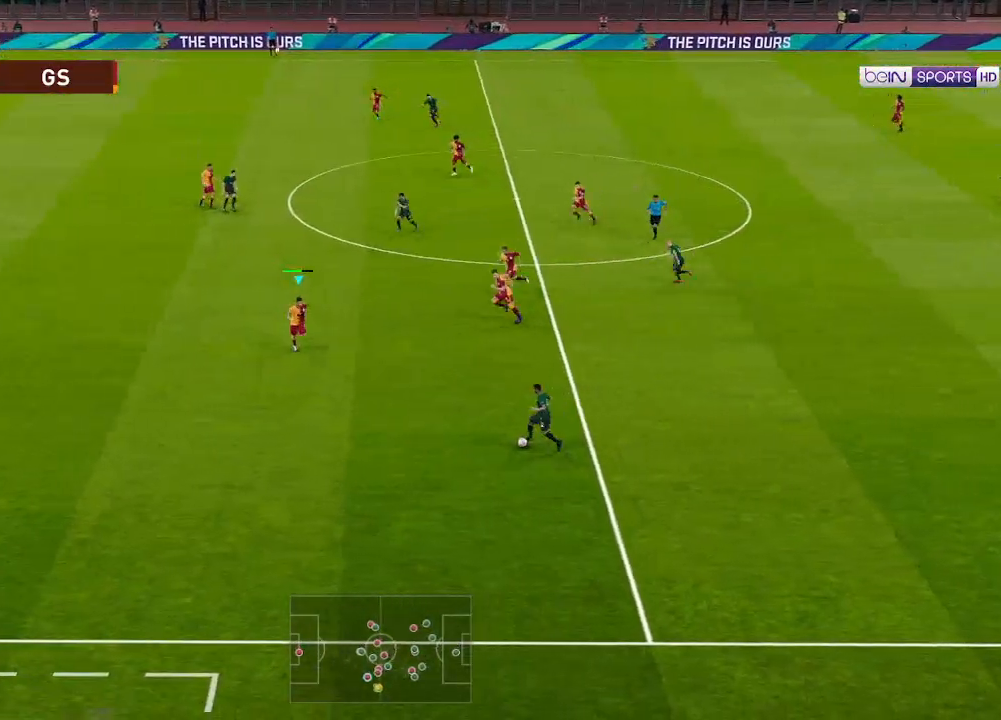
{"buttons": ["A", "R1", "DPAD_DOWN"], "left_stick": "center", "right_stick": "center", "events": []}
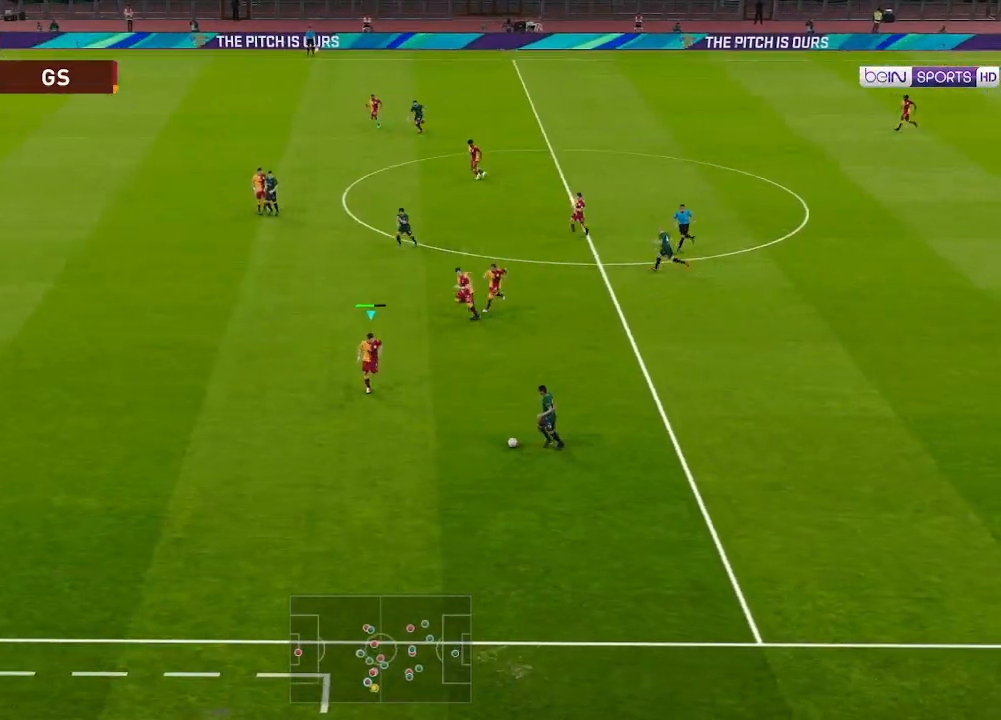
{"buttons": ["A", "R1", "DPAD_RIGHT"], "left_stick": "center", "right_stick": "center", "events": [[200, "DPAD_RIGHT", "down"], [233, "DPAD_DOWN", "up"]]}
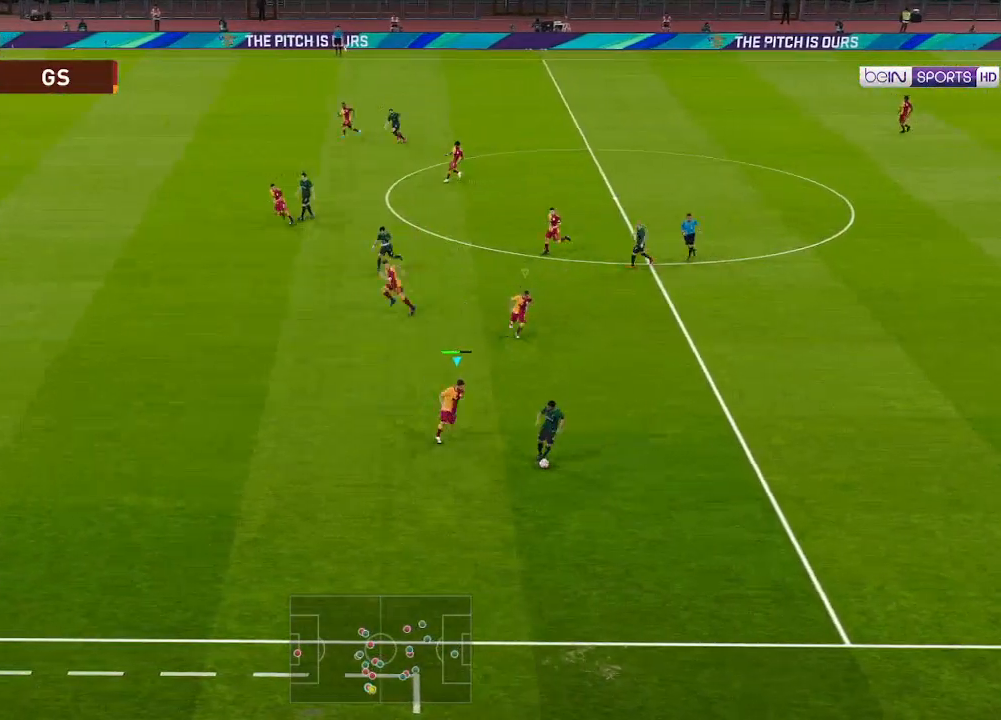
{"buttons": ["R1", "DPAD_RIGHT"], "left_stick": "center", "right_stick": "center", "events": [[333, "A", "up"]]}
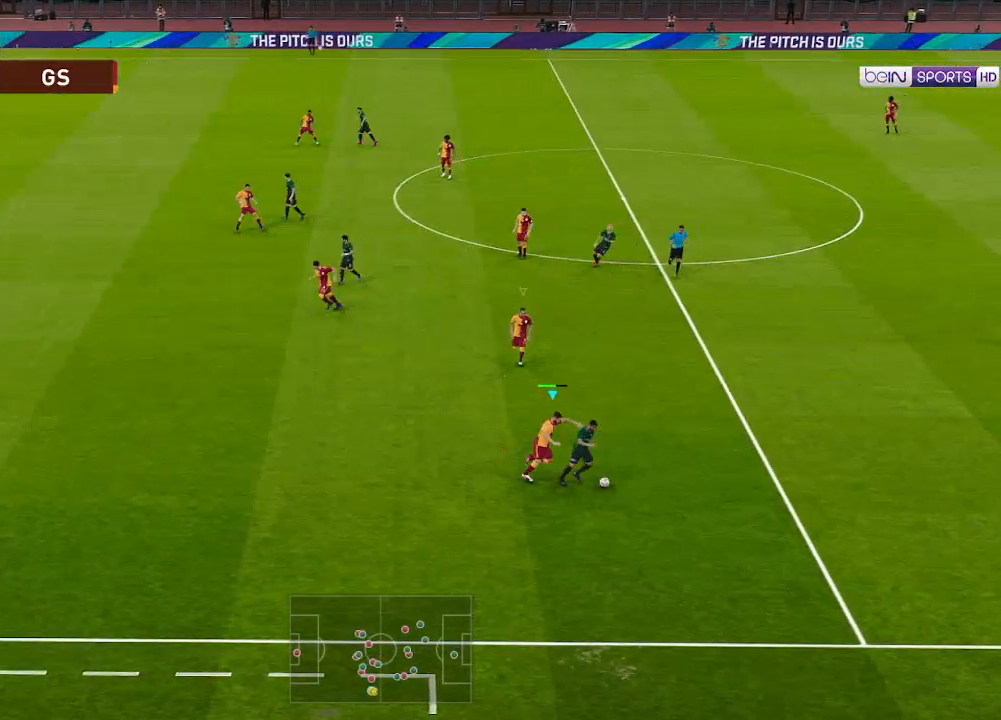
{"buttons": ["A", "R1"], "left_stick": "center", "right_stick": "center", "events": [[200, "A", "down"], [500, "DPAD_RIGHT", "up"]]}
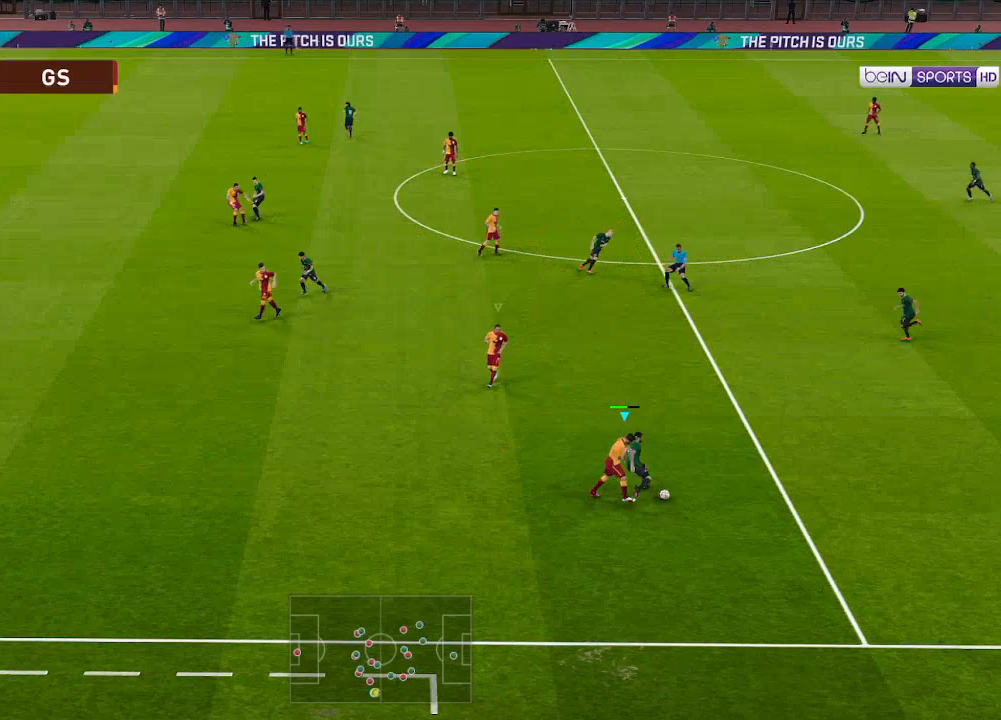
{"buttons": ["A", "R1"], "left_stick": "center", "right_stick": "center", "events": [[233, "L1", "down"], [333, "L1", "up"]]}
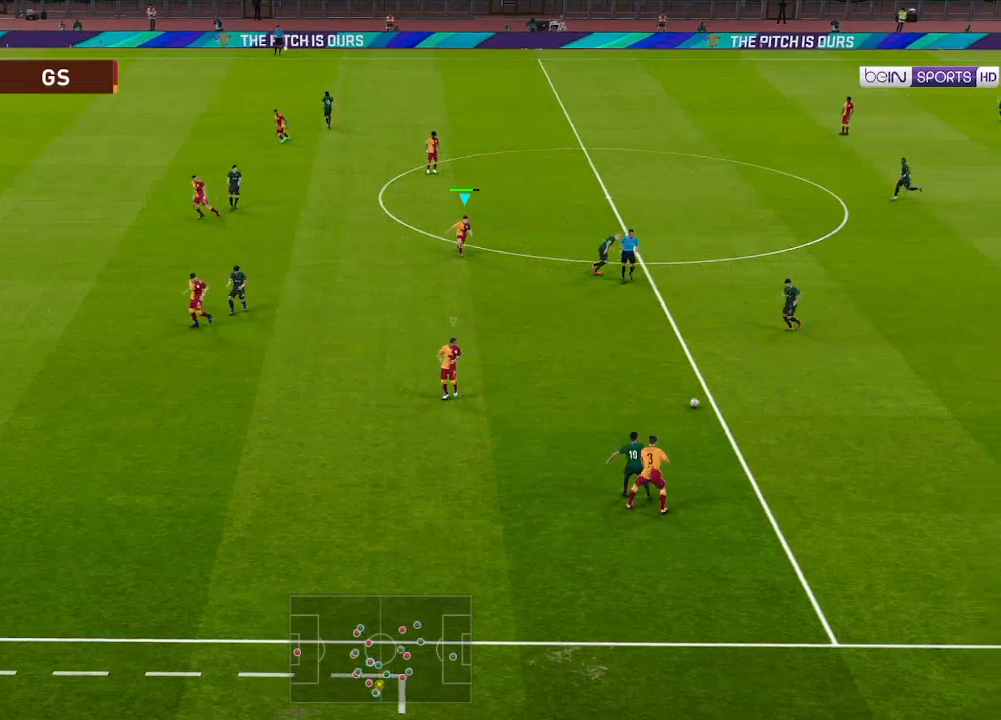
{"buttons": ["A", "R1", "DPAD_DOWN"], "left_stick": "center", "right_stick": "center", "events": [[233, "DPAD_DOWN", "down"]]}
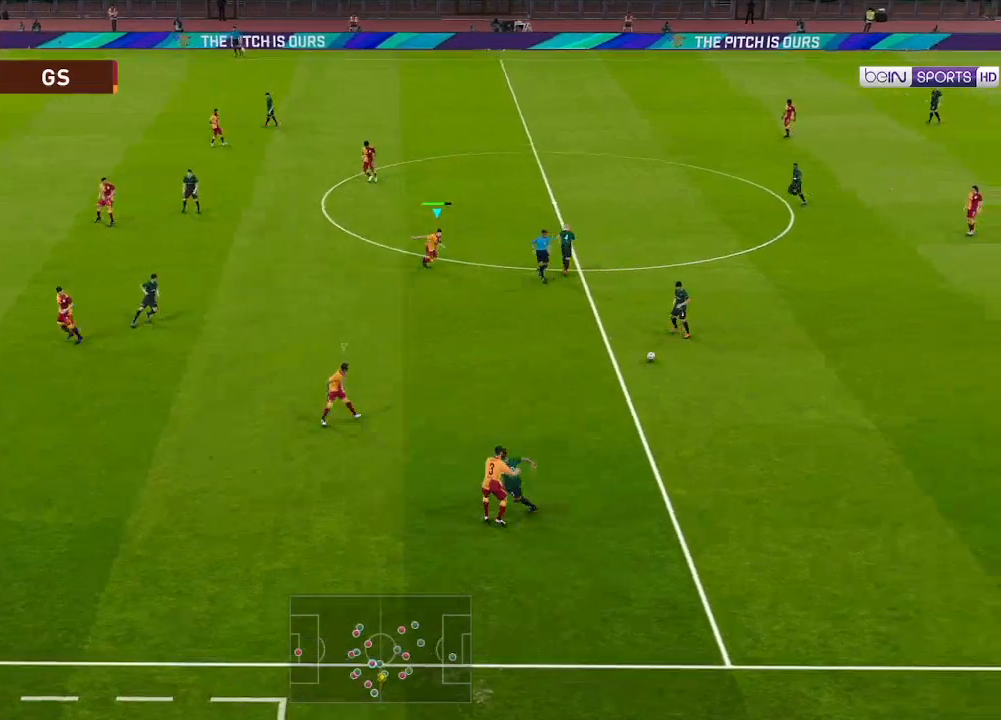
{"buttons": ["A", "R1", "DPAD_DOWN", "DPAD_RIGHT"], "left_stick": "center", "right_stick": "center", "events": [[100, "DPAD_RIGHT", "down"], [267, "A", "up"], [433, "A", "down"]]}
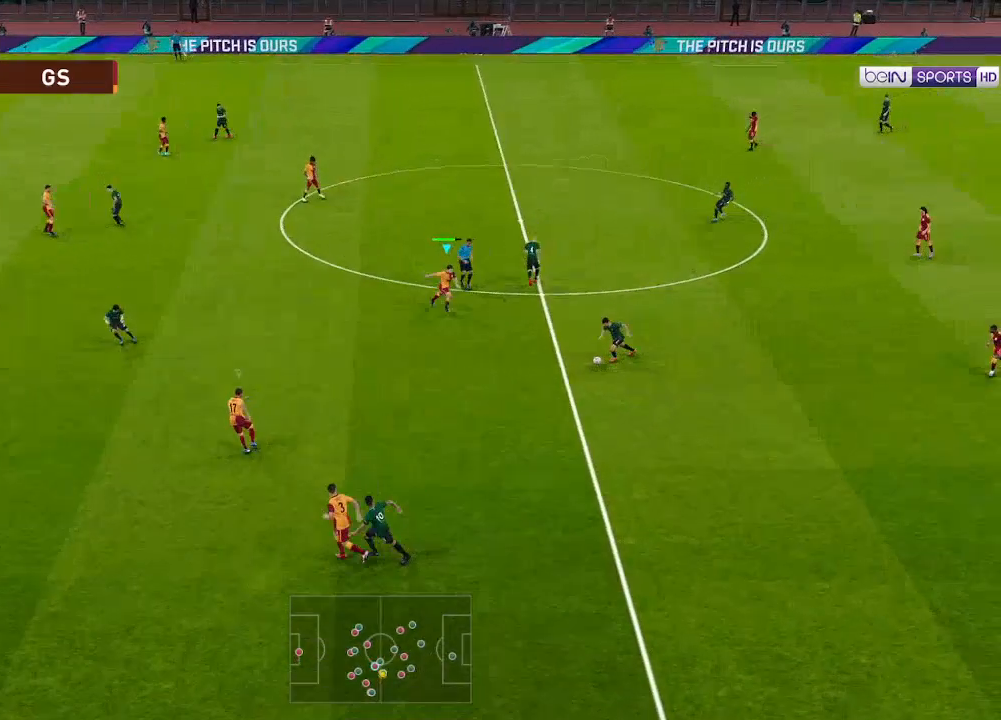
{"buttons": ["A", "R1", "DPAD_DOWN"], "left_stick": "center", "right_stick": "center", "events": [[133, "DPAD_RIGHT", "up"]]}
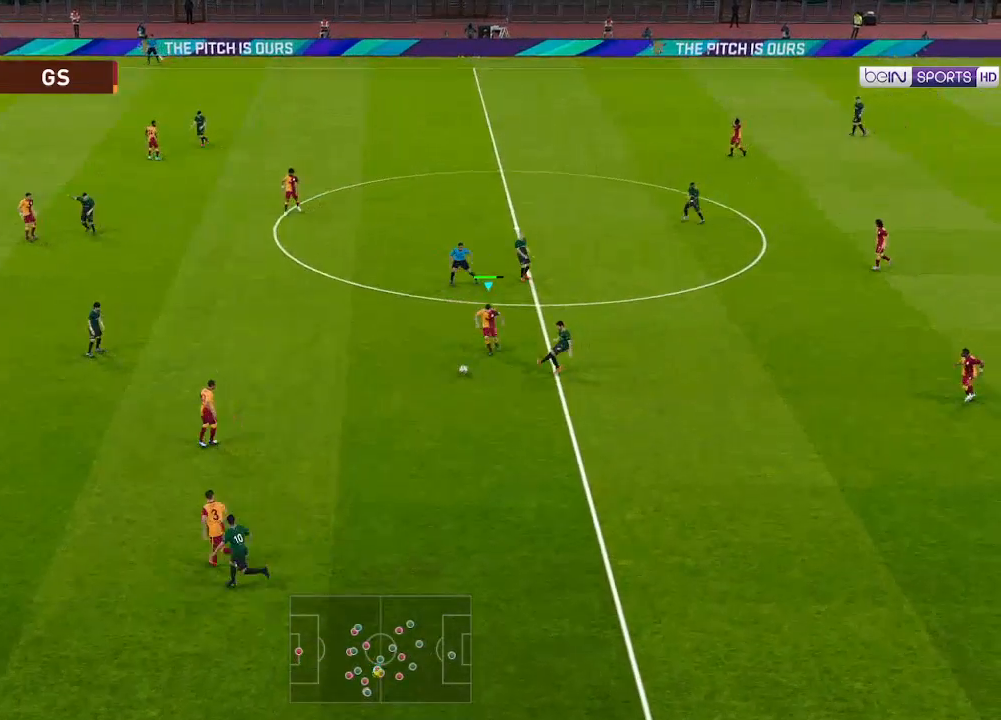
{"buttons": ["A", "R1"], "left_stick": "center", "right_stick": "center", "events": [[200, "L1", "down"], [300, "DPAD_DOWN", "up"], [300, "L1", "up"]]}
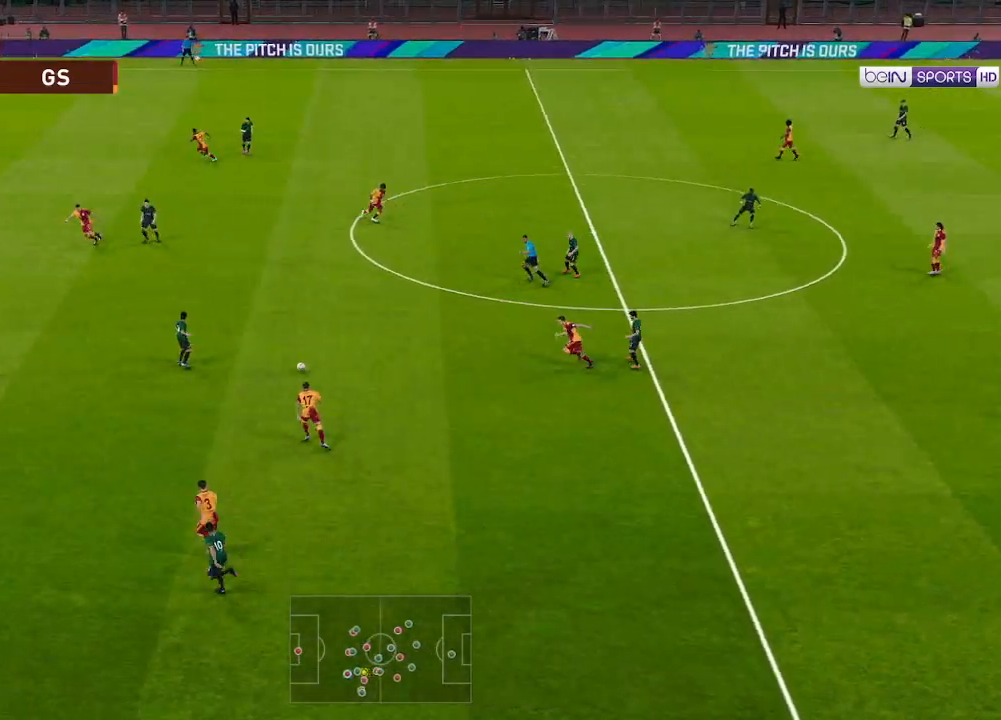
{"buttons": ["R1", "DPAD_UP", "DPAD_RIGHT"], "left_stick": "center", "right_stick": "center", "events": [[33, "DPAD_UP", "down"], [100, "DPAD_RIGHT", "down"], [167, "A", "up"]]}
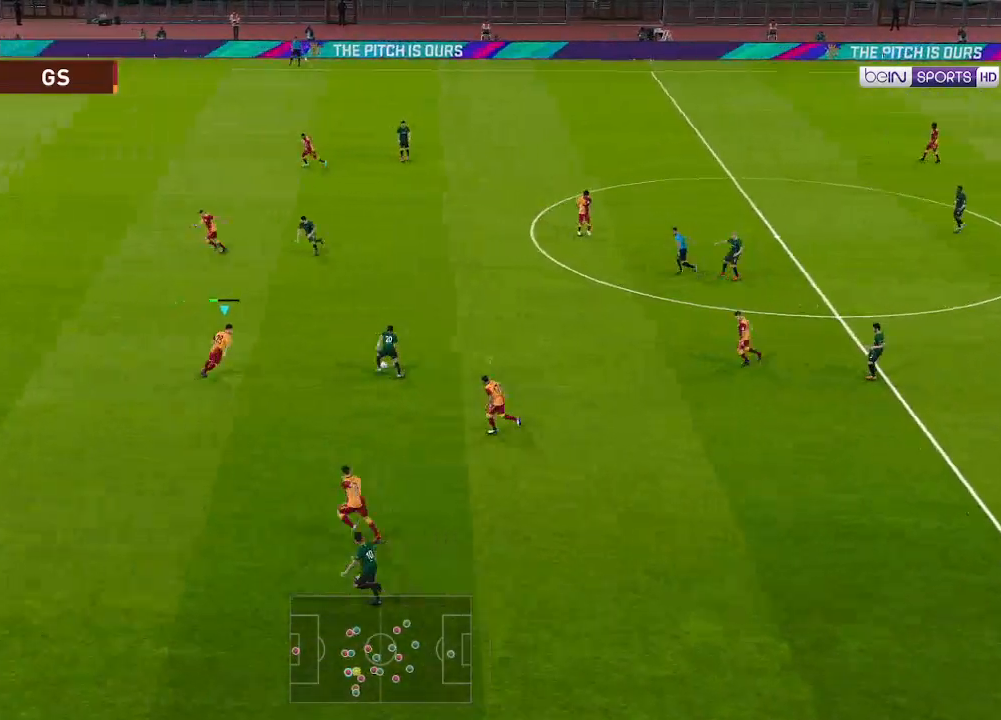
{"buttons": ["A", "R1", "DPAD_UP", "DPAD_RIGHT"], "left_stick": "center", "right_stick": "center", "events": [[233, "A", "down"]]}
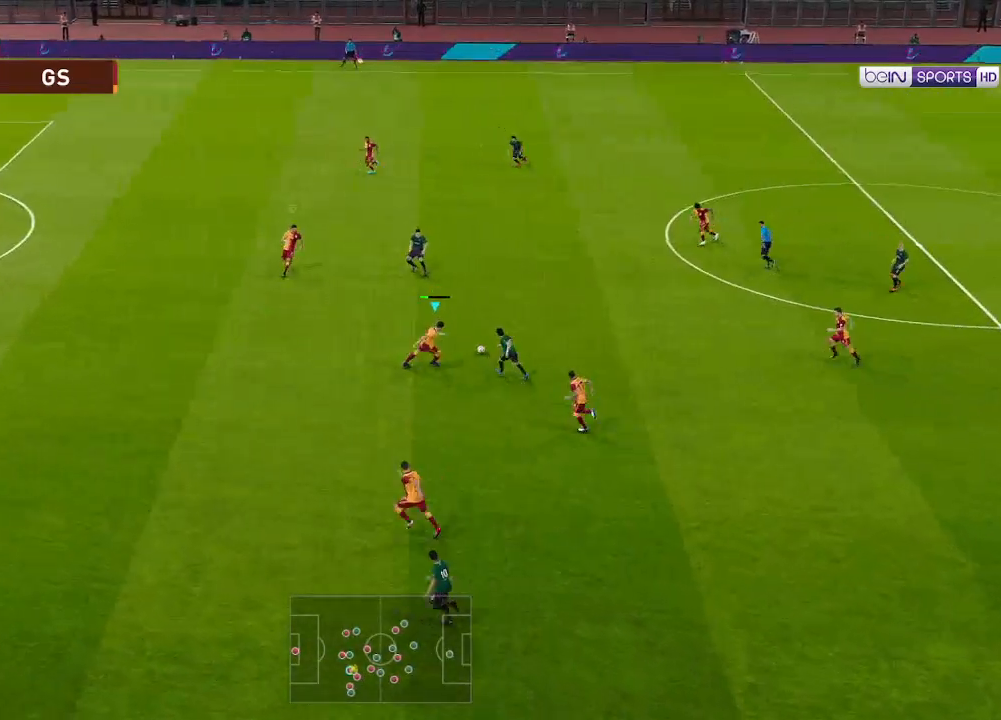
{"buttons": ["A", "R1"], "left_stick": "center", "right_stick": "center", "events": [[200, "DPAD_RIGHT", "up"], [233, "L1", "down"], [300, "DPAD_UP", "up"], [300, "L1", "up"]]}
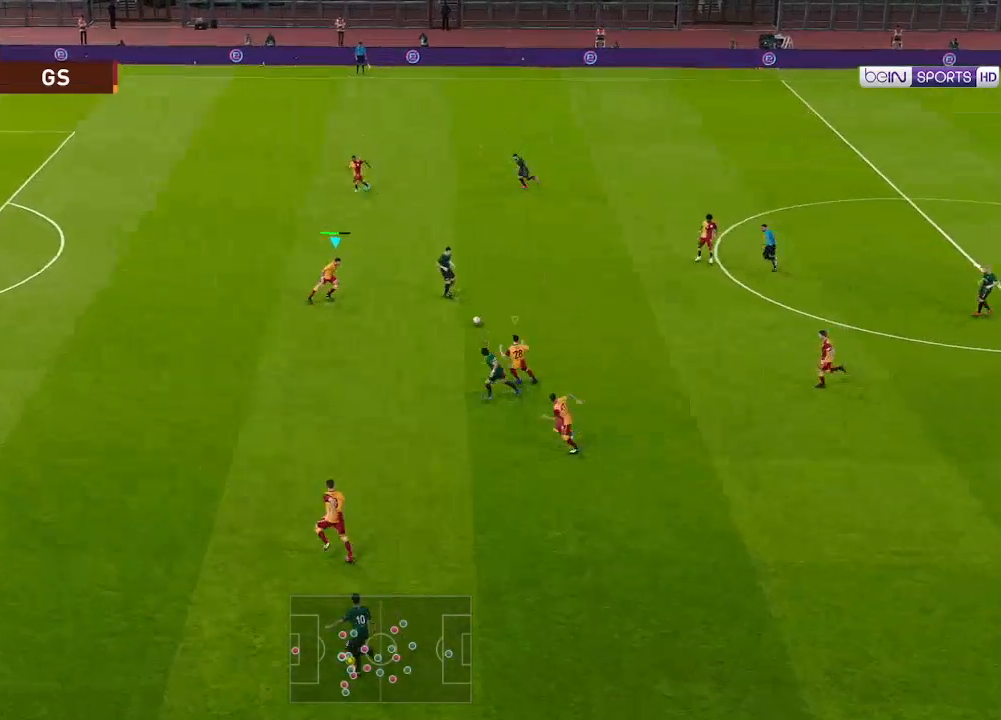
{"buttons": ["A", "R1"], "left_stick": "center", "right_stick": "center", "events": []}
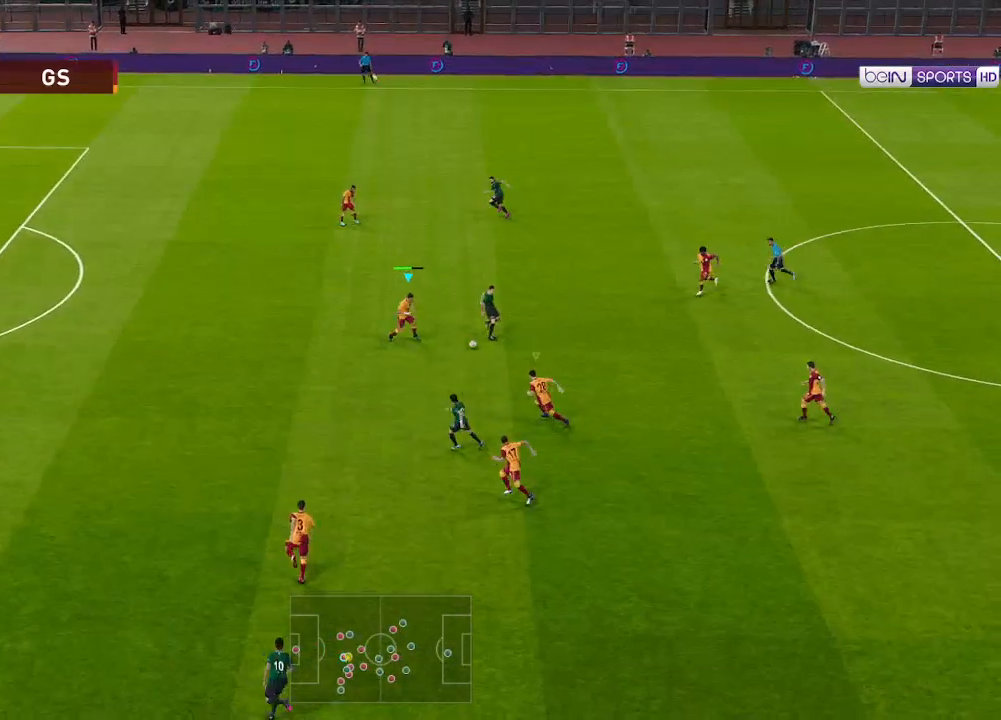
{"buttons": ["A", "R1"], "left_stick": "center", "right_stick": "center", "events": [[267, "L1", "down"], [367, "L1", "up"]]}
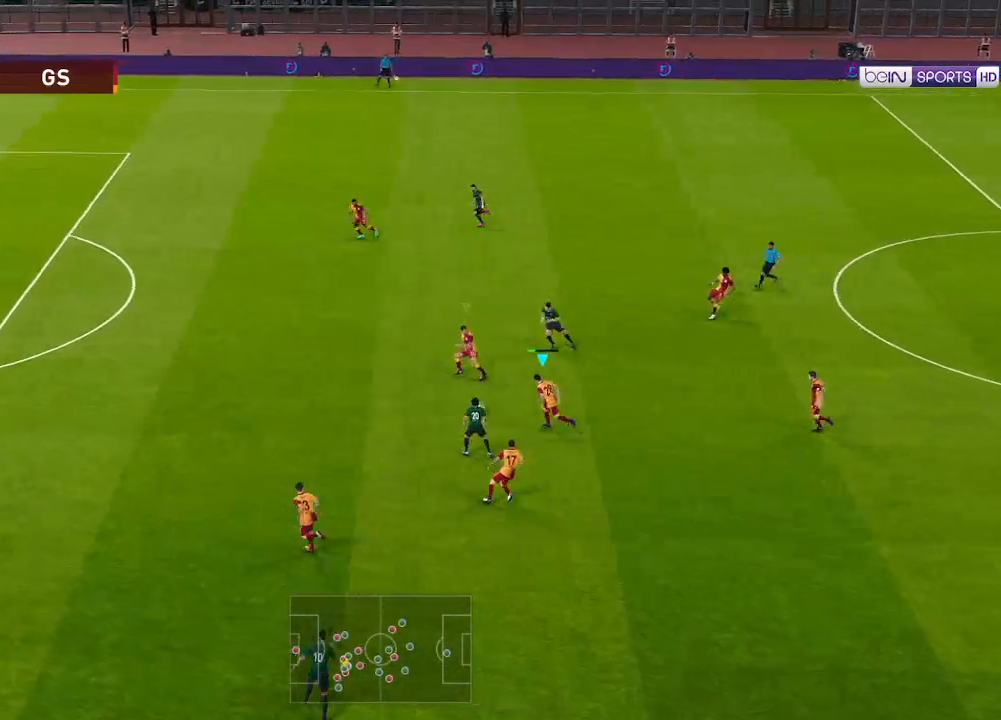
{"buttons": ["A", "R1"], "left_stick": "center", "right_stick": "center", "events": []}
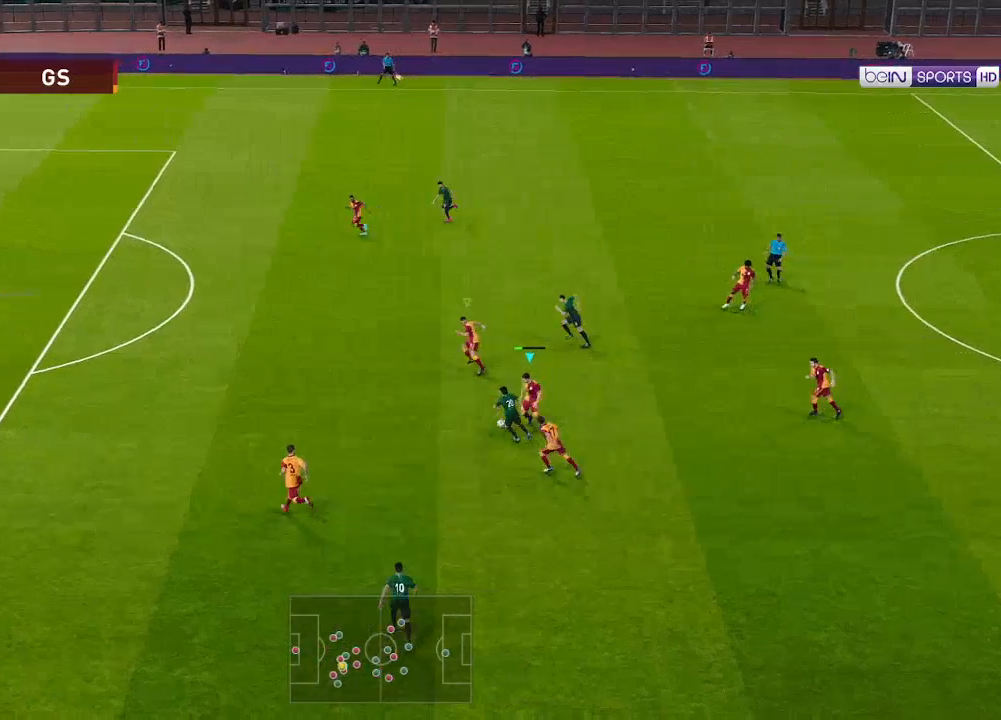
{"buttons": ["A", "R1"], "left_stick": "center", "right_stick": "center", "events": []}
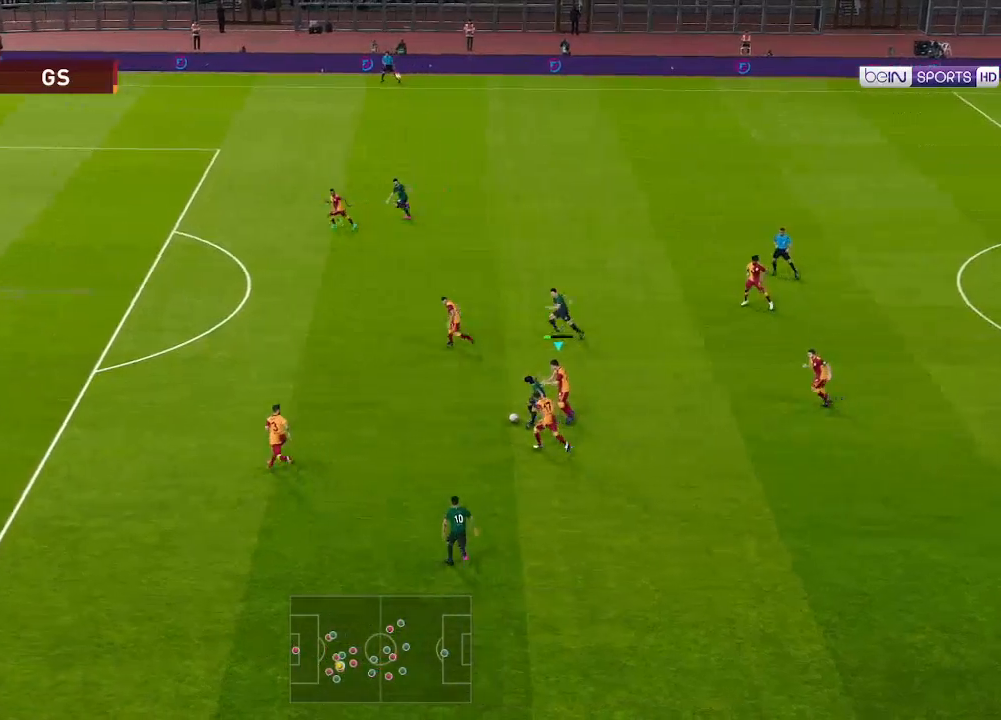
{"buttons": ["A", "R1"], "left_stick": "center", "right_stick": "center", "events": []}
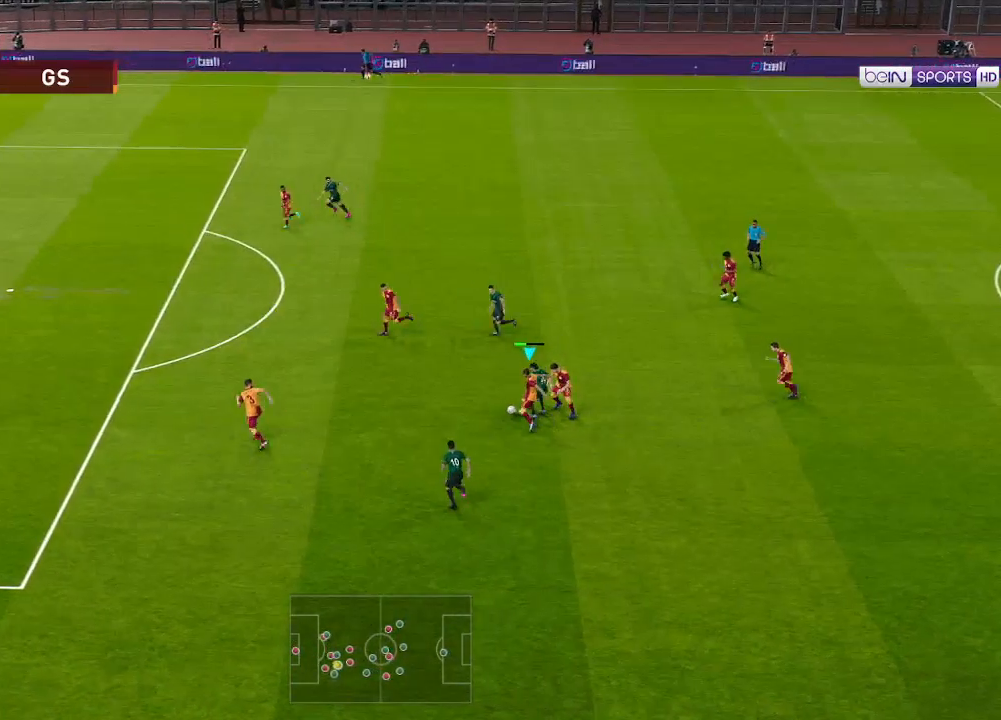
{"buttons": ["A", "R1", "DPAD_UP", "DPAD_RIGHT"], "left_stick": "center", "right_stick": "center", "events": [[367, "A", "up"], [367, "DPAD_UP", "down"], [433, "DPAD_RIGHT", "down"], [467, "A", "down"]]}
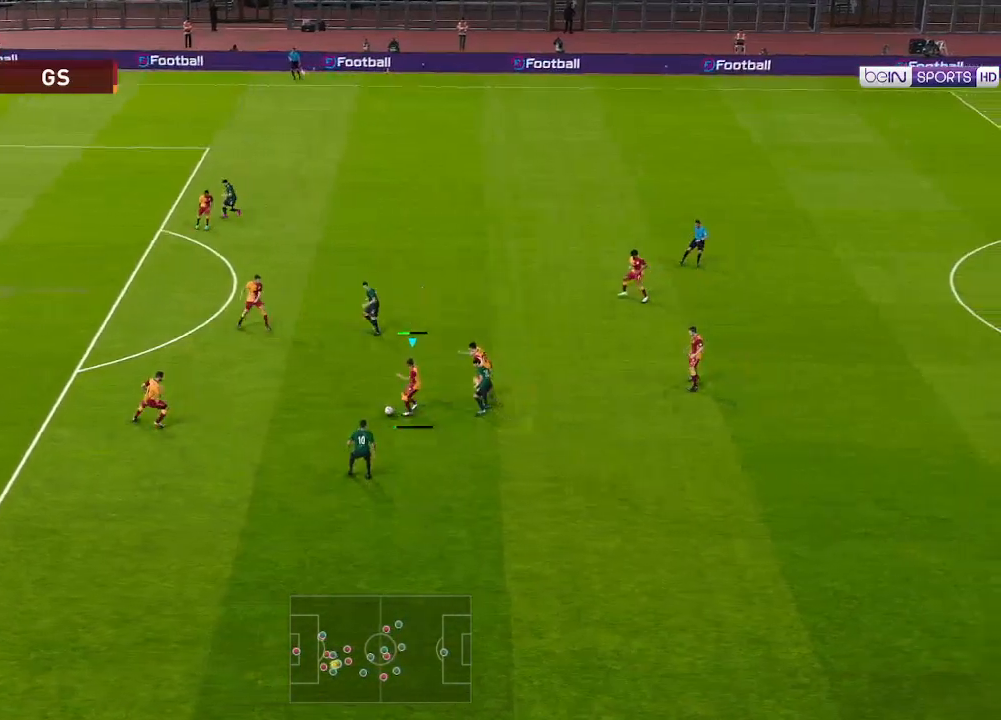
{"buttons": ["R1", "DPAD_UP", "DPAD_RIGHT"], "left_stick": "center", "right_stick": "center", "events": [[67, "A", "up"]]}
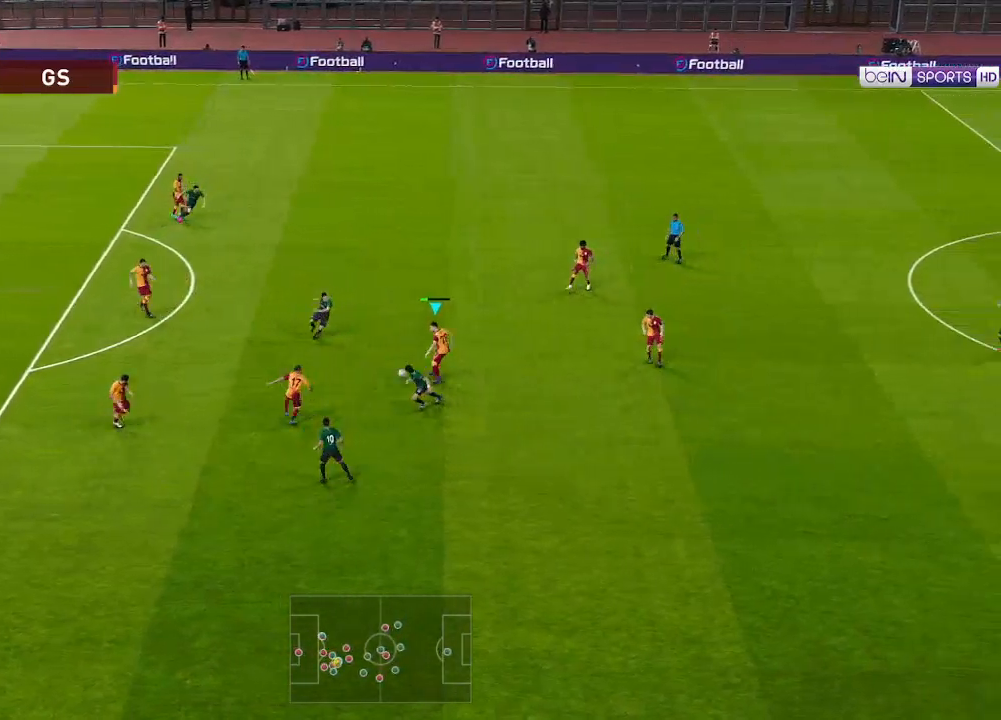
{"buttons": ["DPAD_UP", "DPAD_RIGHT"], "left_stick": "center", "right_stick": "center", "events": [[67, "R1", "up"], [300, "A", "down"], [400, "A", "up"]]}
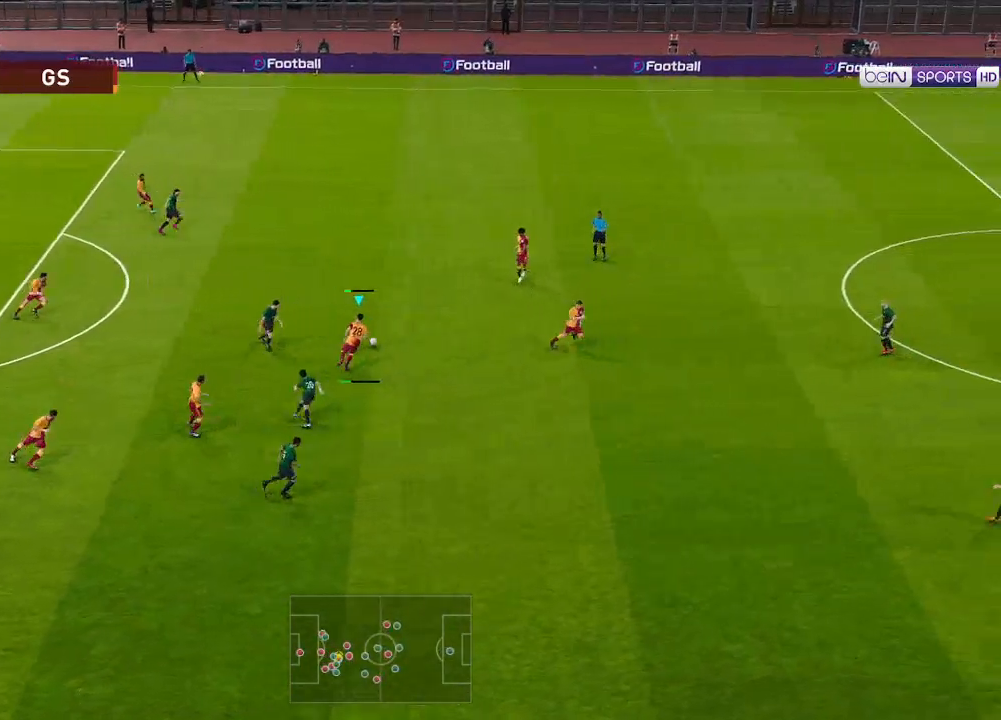
{"buttons": ["DPAD_UP", "DPAD_RIGHT"], "left_stick": "center", "right_stick": "center", "events": []}
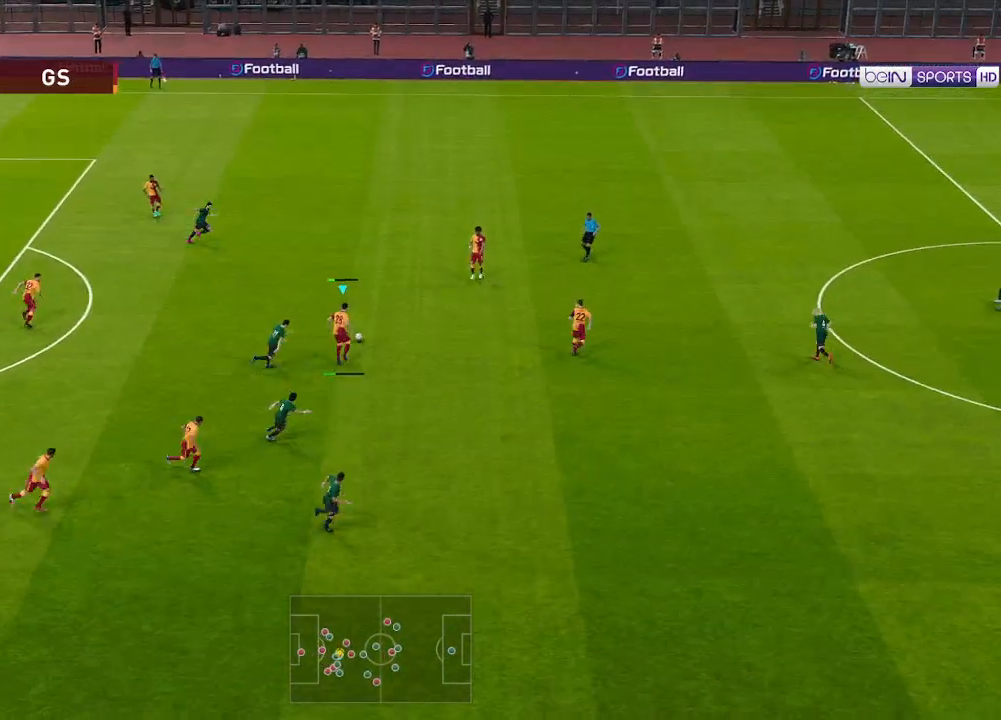
{"buttons": ["DPAD_UP", "DPAD_RIGHT"], "left_stick": "center", "right_stick": "center", "events": []}